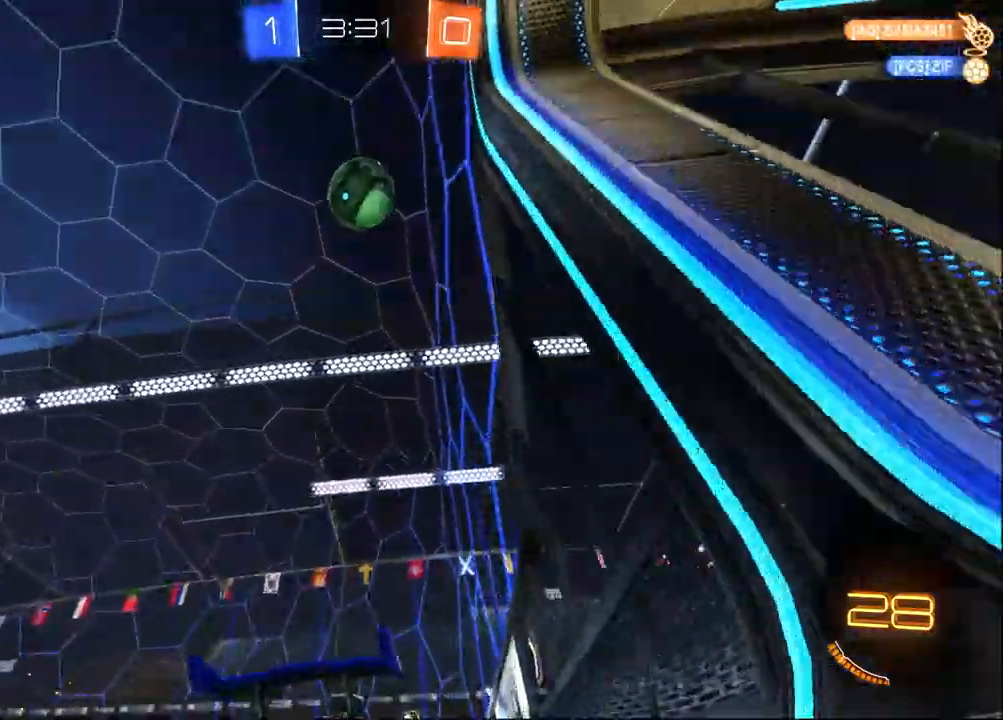
Gameplay with a controller (PlayStation layout); each line is a JSON object with the inputs held at the frame after it (dt_ms = milliseconds from this image to that frame). "events" lists button and stick changes between this image and that frame as [ms after this image, input, new state], when the widget could be followed in between.
{"dt_ms": 500, "buttons": ["R2"], "left_stick": "center", "right_stick": "center", "events": [[233, "left_stick", "center"]]}
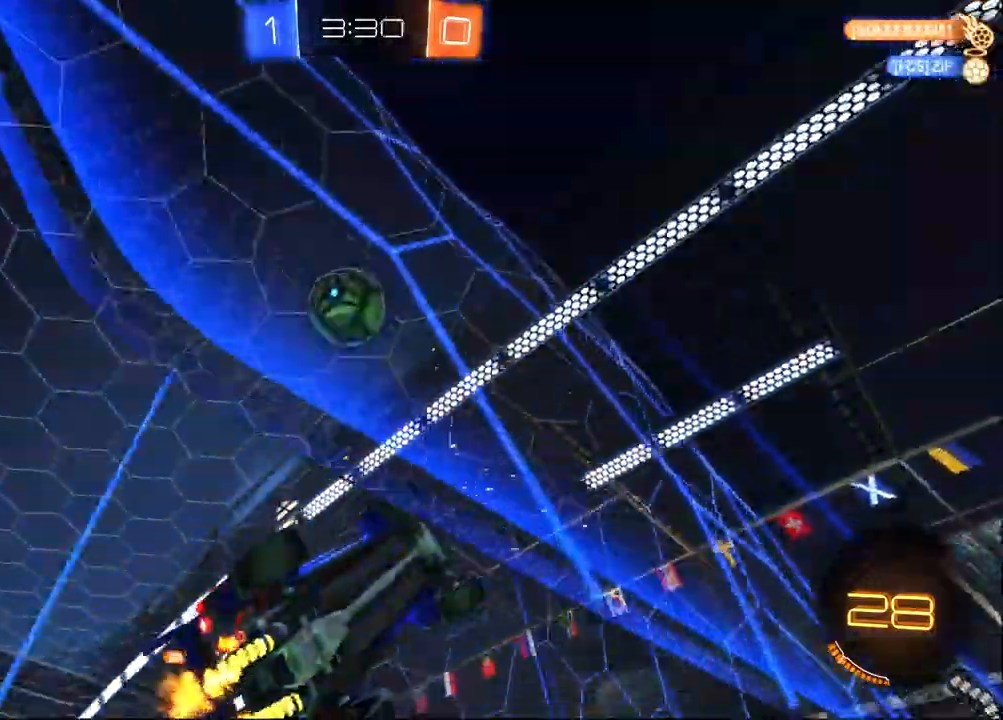
{"dt_ms": 1000, "buttons": ["R2"], "left_stick": "left", "right_stick": "center", "events": [[300, "CROSS", "down"], [400, "CROSS", "up"], [467, "left_stick", "up-left"], [500, "TRIANGLE", "down"], [517, "CROSS", "down"], [717, "TRIANGLE", "up"], [733, "CROSS", "up"], [933, "left_stick", "left"]]}
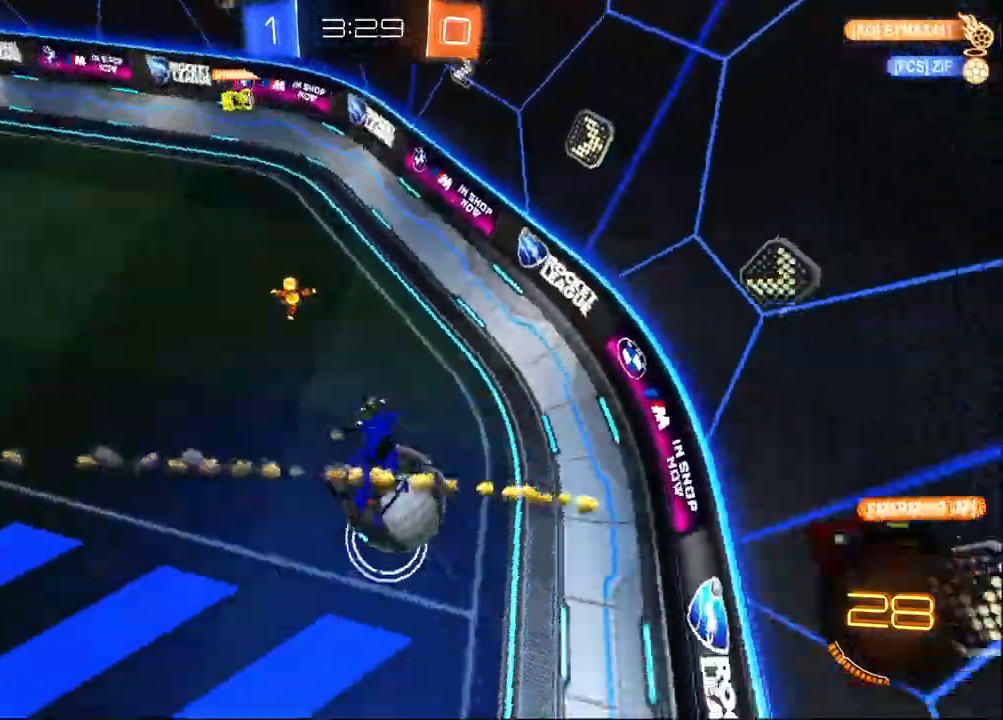
{"dt_ms": 500, "buttons": ["R2"], "left_stick": "down-right", "right_stick": "center", "events": [[83, "TRIANGLE", "down"], [183, "TRIANGLE", "up"], [400, "left_stick", "down"], [500, "left_stick", "down-right"]]}
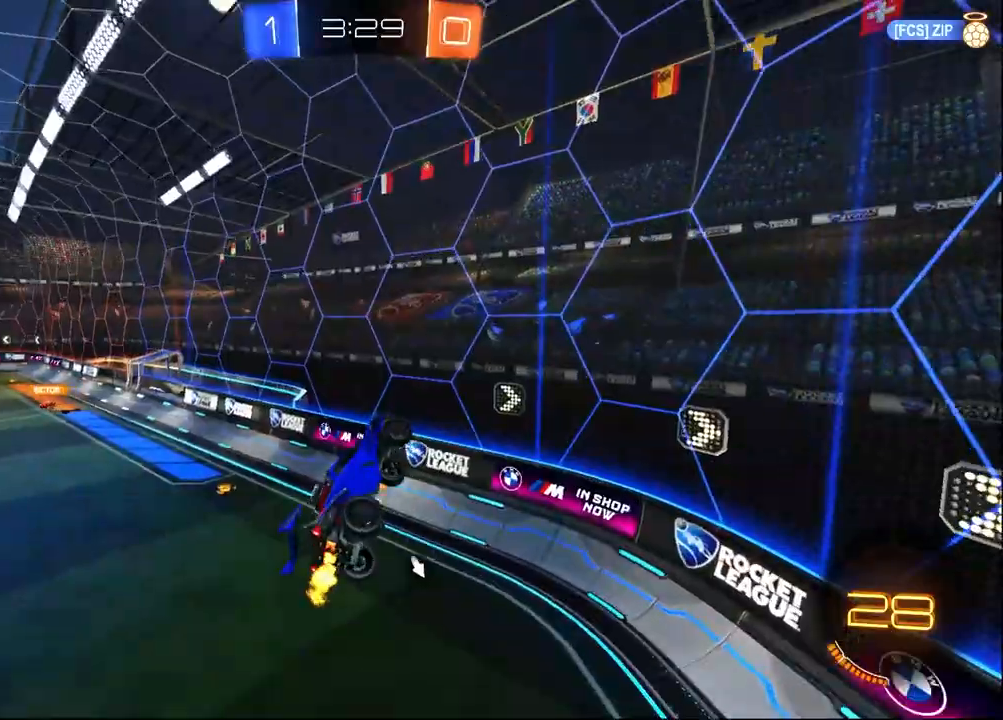
{"dt_ms": 500, "buttons": ["R2"], "left_stick": "center", "right_stick": "center", "events": [[83, "SQUARE", "down"], [167, "left_stick", "right"], [200, "SQUARE", "up"], [283, "left_stick", "center"], [383, "TRIANGLE", "down"], [483, "TRIANGLE", "up"]]}
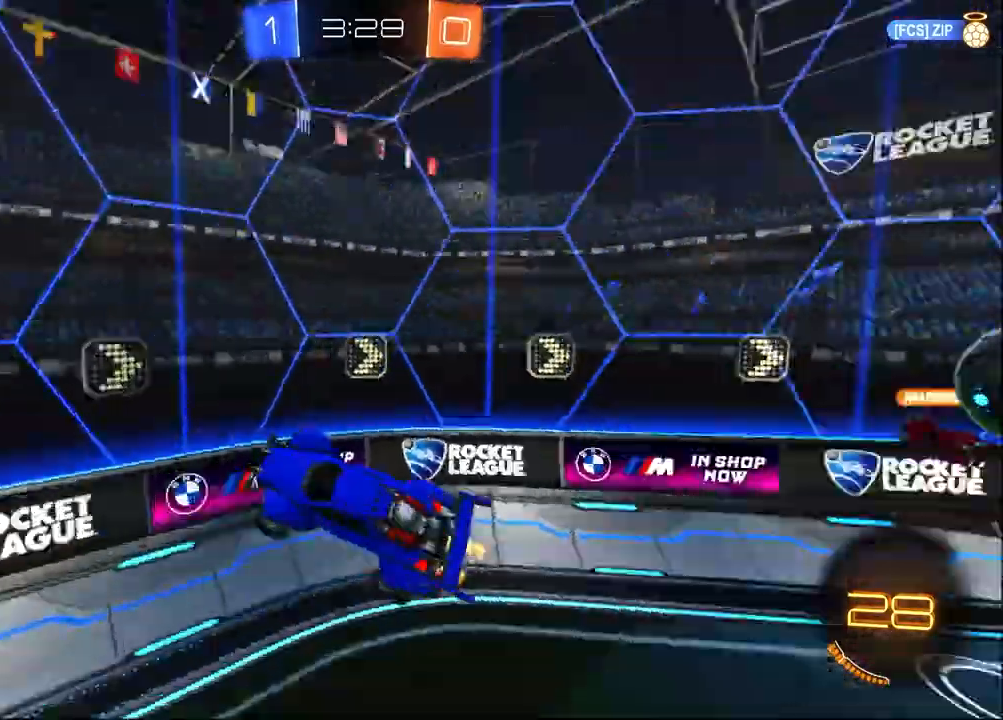
{"dt_ms": 500, "buttons": ["R2"], "left_stick": "up-left", "right_stick": "center", "events": [[450, "left_stick", "up-left"]]}
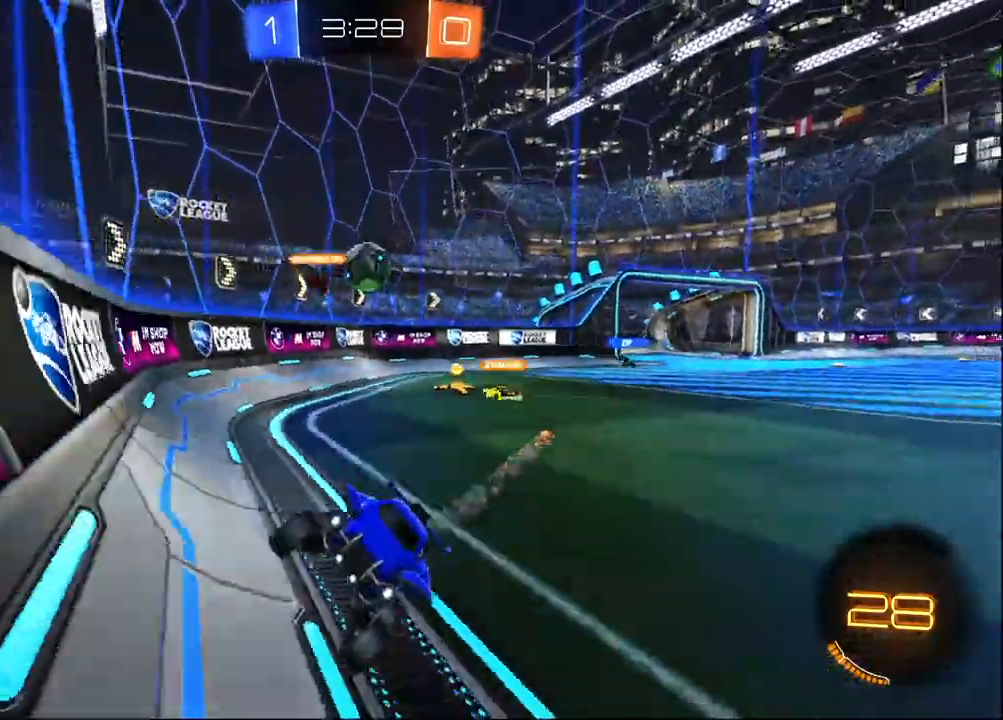
{"dt_ms": 500, "buttons": ["R2"], "left_stick": "up-left", "right_stick": "center", "events": []}
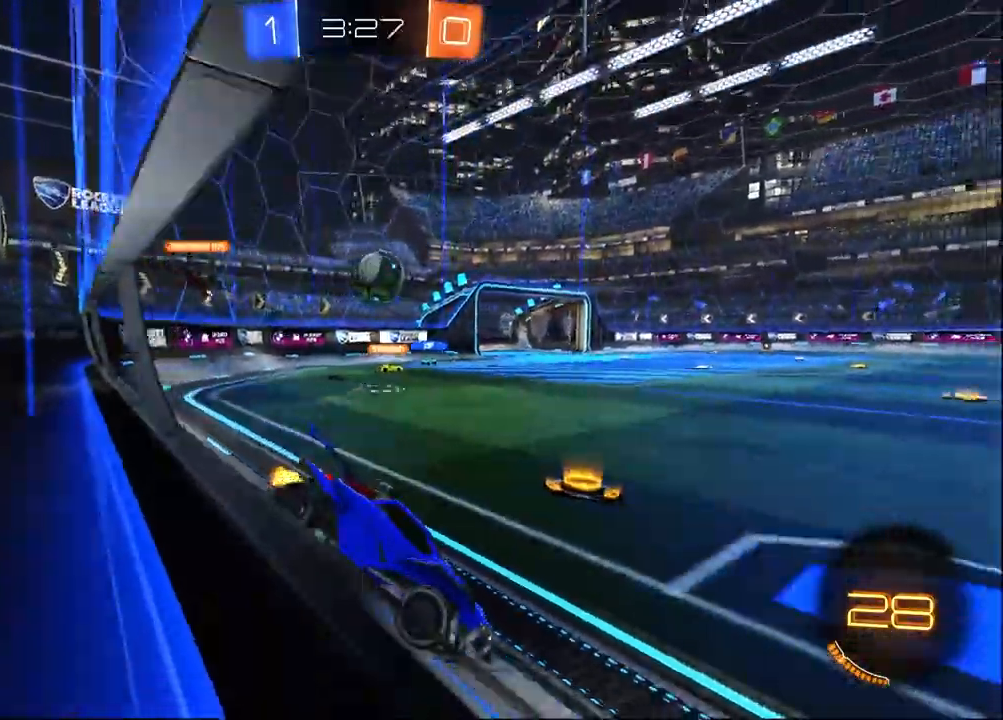
{"dt_ms": 500, "buttons": ["R2"], "left_stick": "left", "right_stick": "center", "events": [[50, "R1", "down"], [200, "R1", "up"], [283, "left_stick", "left"]]}
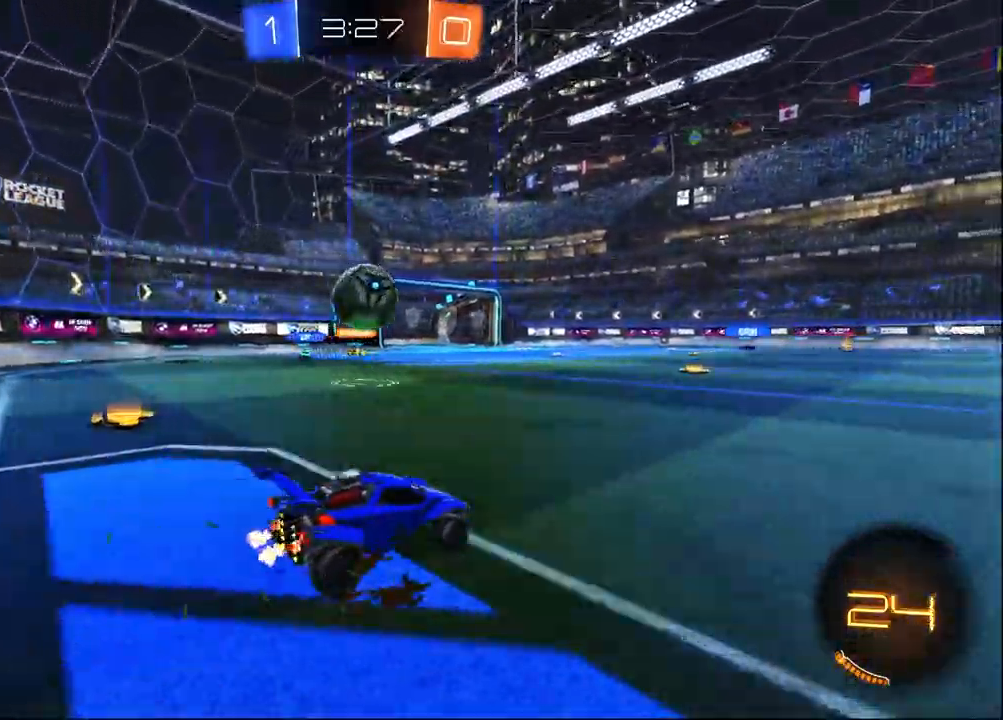
{"dt_ms": 500, "buttons": ["CROSS", "SQUARE", "R1", "R2"], "left_stick": "right", "right_stick": "center", "events": [[133, "CROSS", "down"], [167, "R1", "down"], [200, "SQUARE", "down"], [333, "CROSS", "up"], [333, "SQUARE", "up"], [350, "left_stick", "up"], [383, "CROSS", "down"], [400, "SQUARE", "down"], [500, "left_stick", "right"]]}
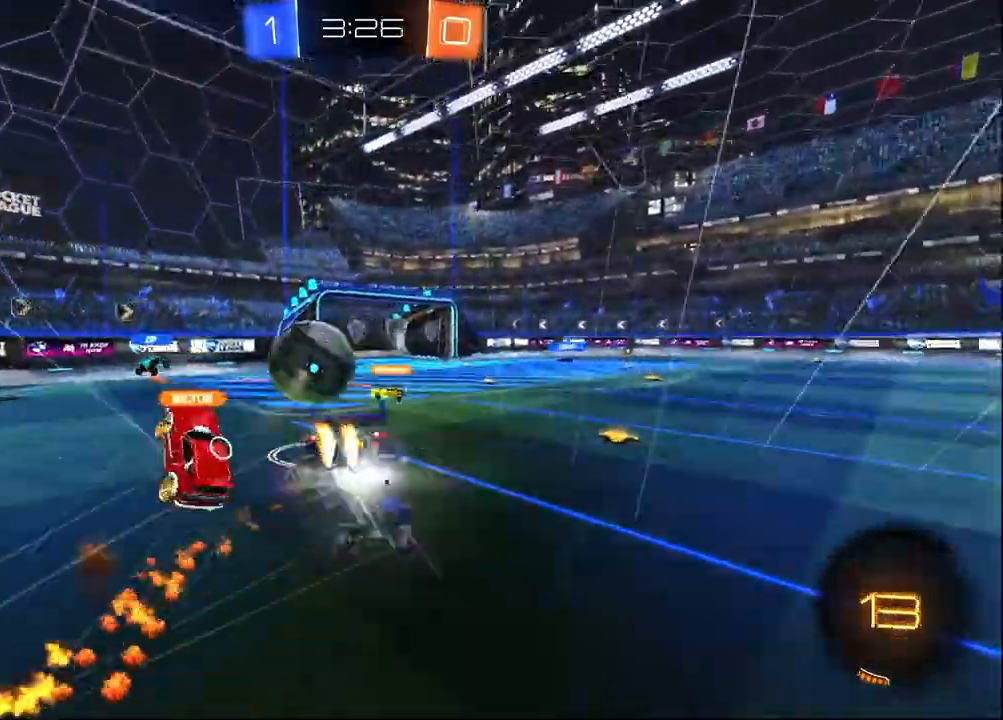
{"dt_ms": 500, "buttons": ["SQUARE", "R2"], "left_stick": "right", "right_stick": "center", "events": [[50, "left_stick", "down-right"], [100, "R1", "up"], [183, "CROSS", "up"], [283, "left_stick", "right"]]}
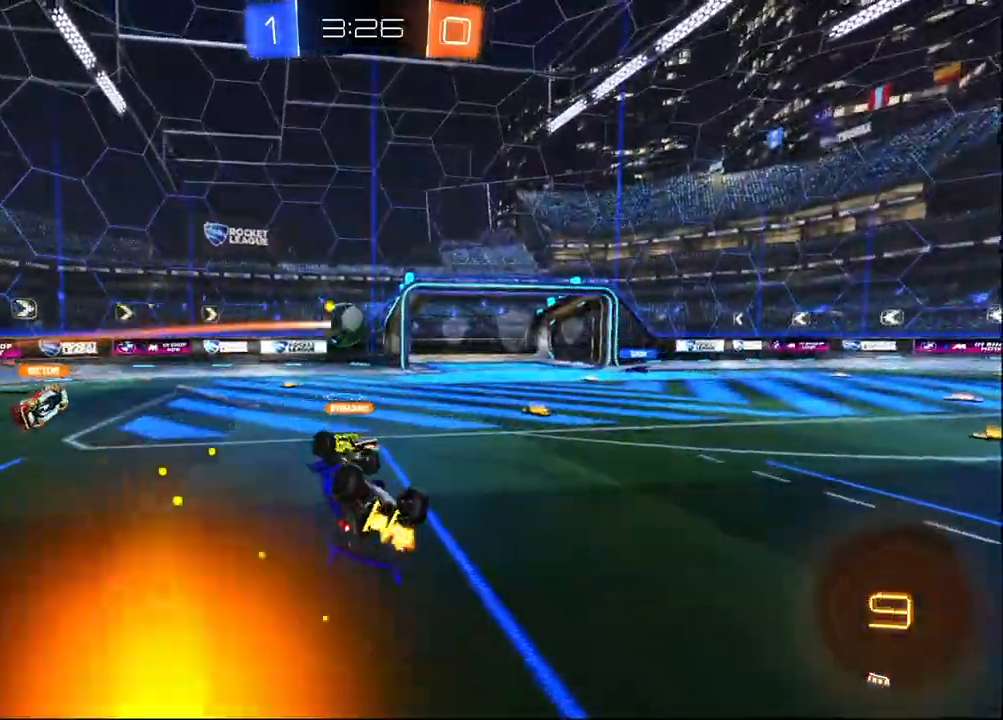
{"dt_ms": 500, "buttons": ["R2"], "left_stick": "center", "right_stick": "center", "events": [[250, "SQUARE", "up"], [433, "left_stick", "center"]]}